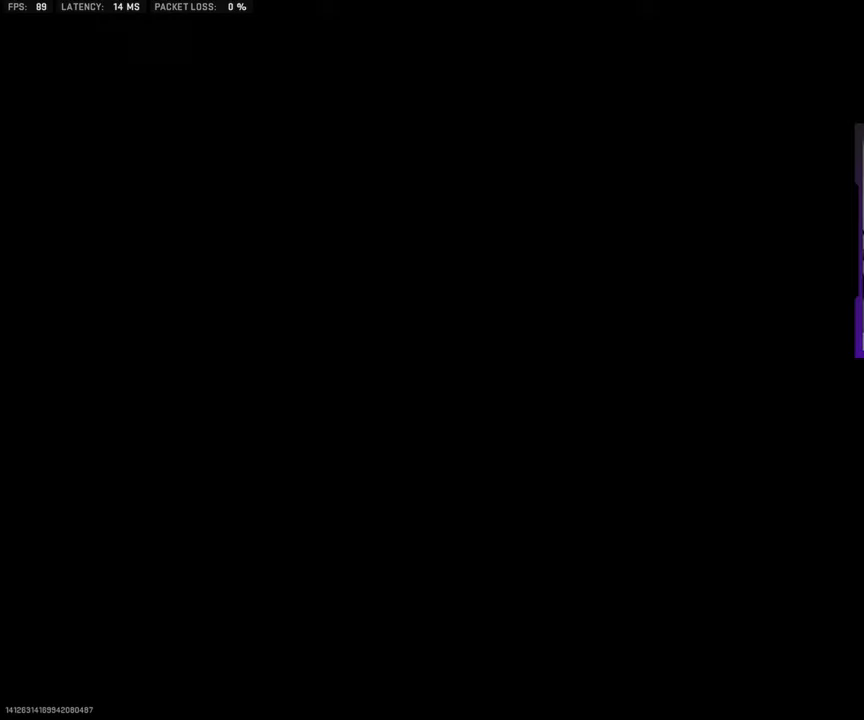
Gameplay with a controller (PlayStation layout); each line is a JSON object with the inputs held at the frame after it. "events" lists button and stick changes between this image and that frame as [ms after this image, input, new state], when the widget could be followed in between. Not read: L1 L2 R1 R2.
{"buttons": [], "left_stick": "up", "right_stick": "center", "events": [[200, "left_stick", "up"]]}
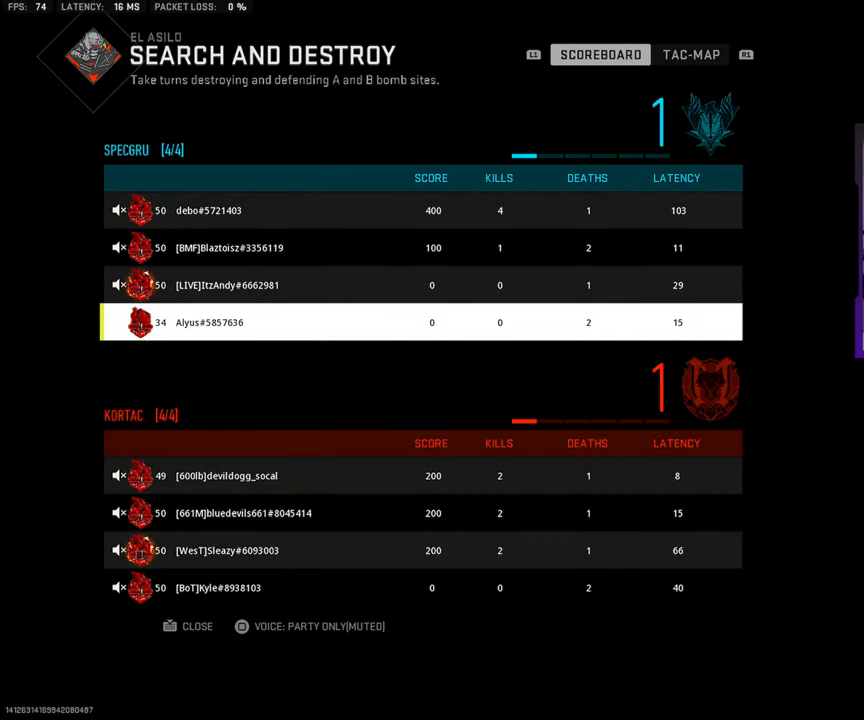
{"buttons": ["L3"], "left_stick": "up", "right_stick": "center", "events": [[500, "L3", "down"]]}
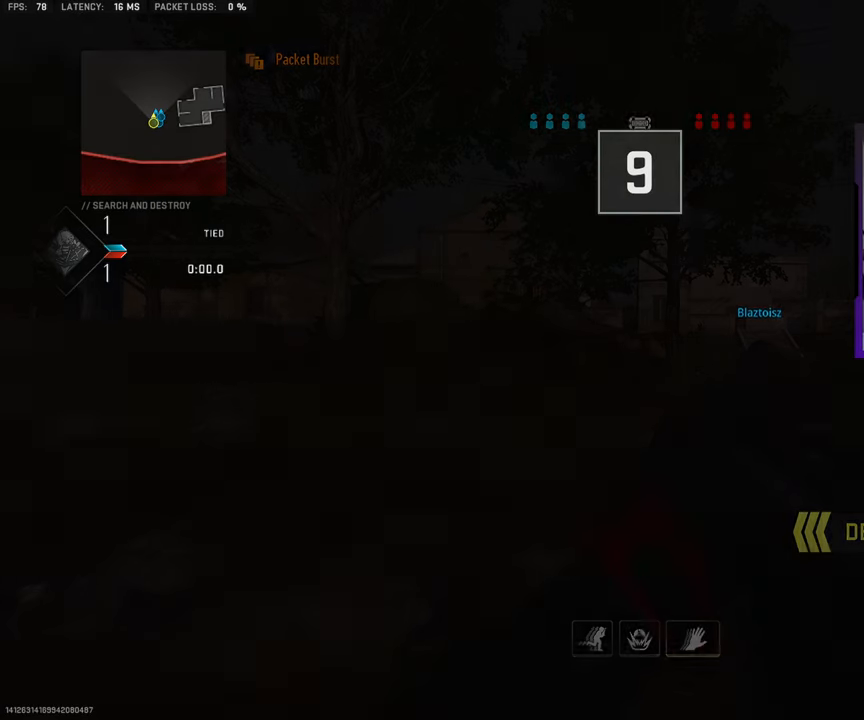
{"buttons": [], "left_stick": "up", "right_stick": "center", "events": [[150, "L3", "up"]]}
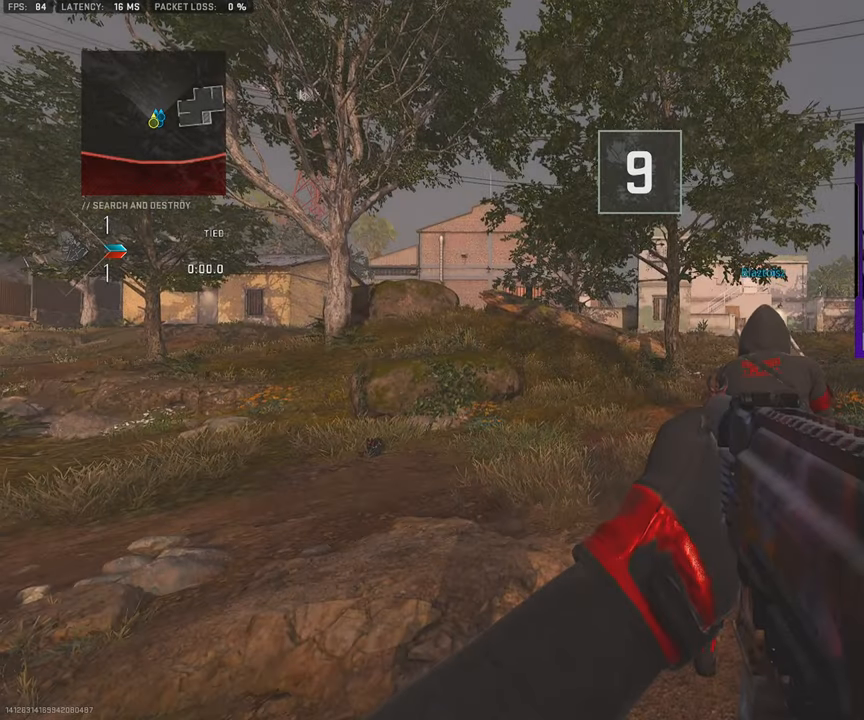
{"buttons": [], "left_stick": "up", "right_stick": "center", "events": [[200, "L3", "down"], [500, "L3", "up"]]}
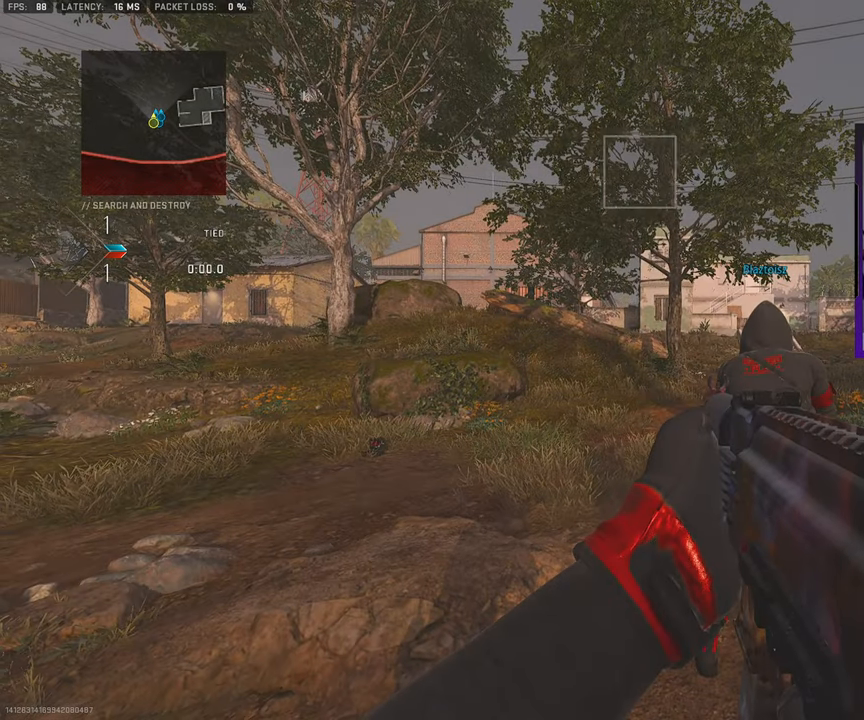
{"buttons": [], "left_stick": "up", "right_stick": "center", "events": []}
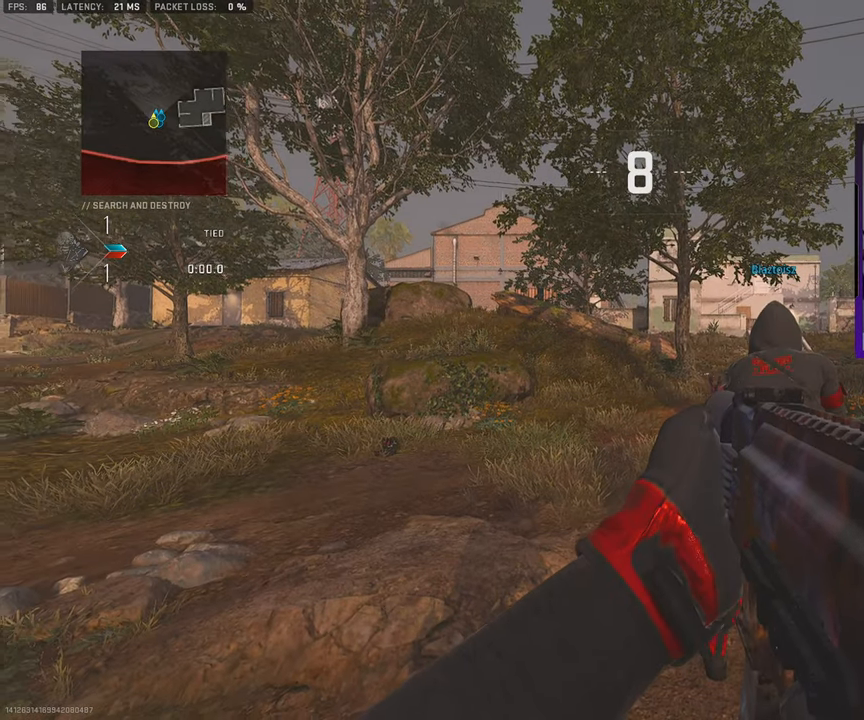
{"buttons": [], "left_stick": "up", "right_stick": "center", "events": []}
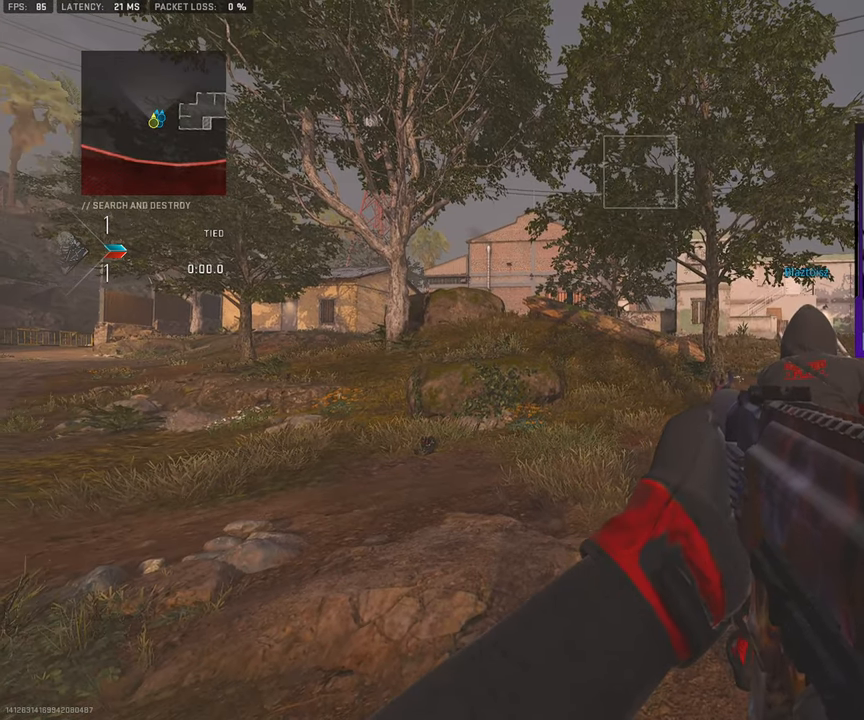
{"buttons": [], "left_stick": "up", "right_stick": "center", "events": [[233, "L3", "down"], [400, "L3", "up"]]}
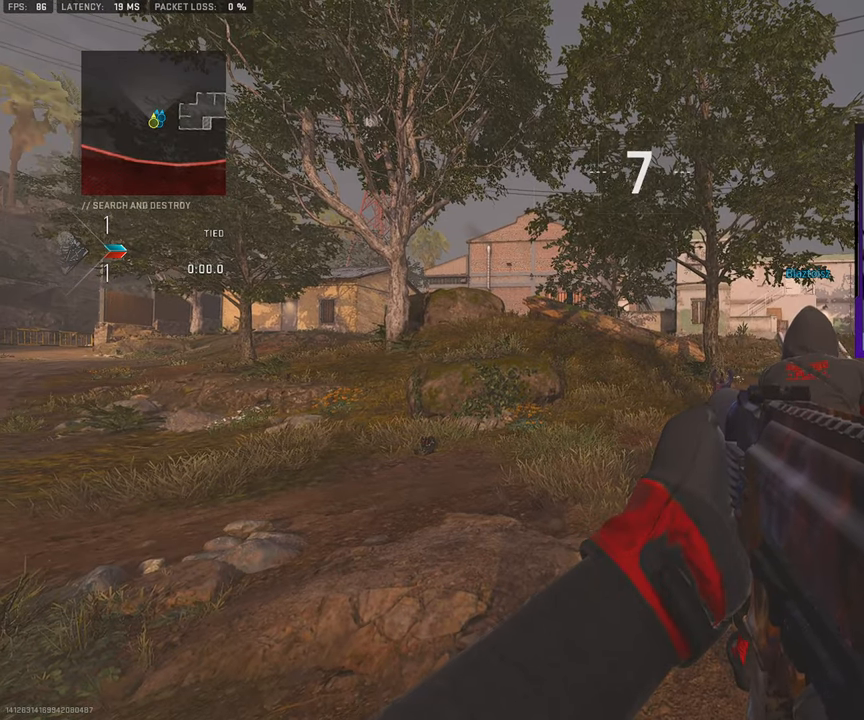
{"buttons": [], "left_stick": "up", "right_stick": "center", "events": [[150, "L3", "down"], [350, "L3", "up"]]}
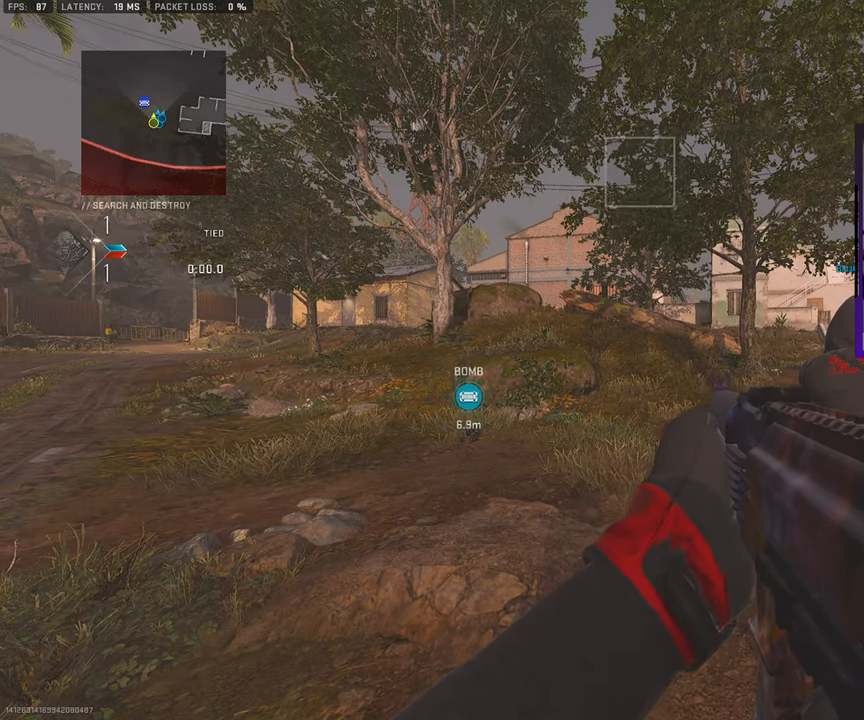
{"buttons": ["L3"], "left_stick": "up", "right_stick": "center", "events": [[33, "TRIANGLE", "down"], [133, "L3", "down"], [150, "TRIANGLE", "up"], [200, "L3", "up"], [400, "L3", "down"]]}
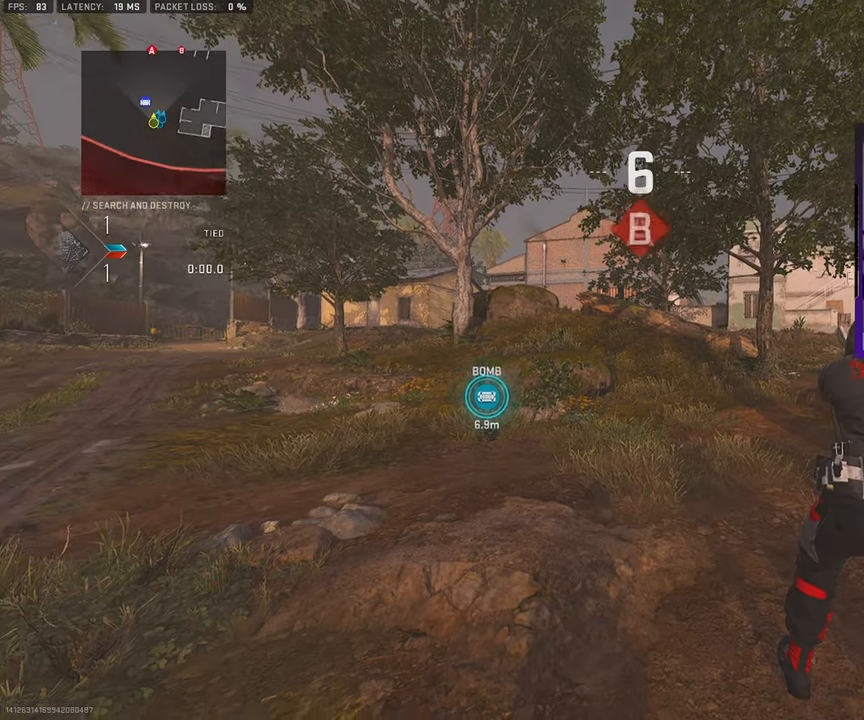
{"buttons": ["L3"], "left_stick": "up", "right_stick": "center", "events": [[33, "L3", "up"], [150, "L3", "down"], [283, "L3", "up"], [467, "L3", "down"]]}
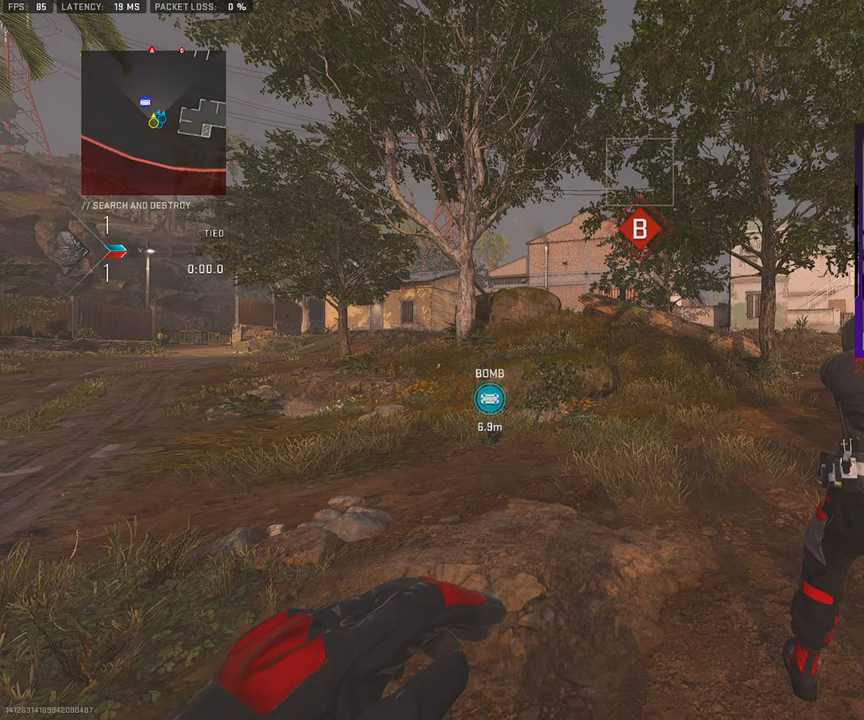
{"buttons": ["L3"], "left_stick": "up", "right_stick": "center", "events": [[100, "L3", "up"], [233, "L3", "down"], [400, "L3", "up"], [500, "L3", "down"]]}
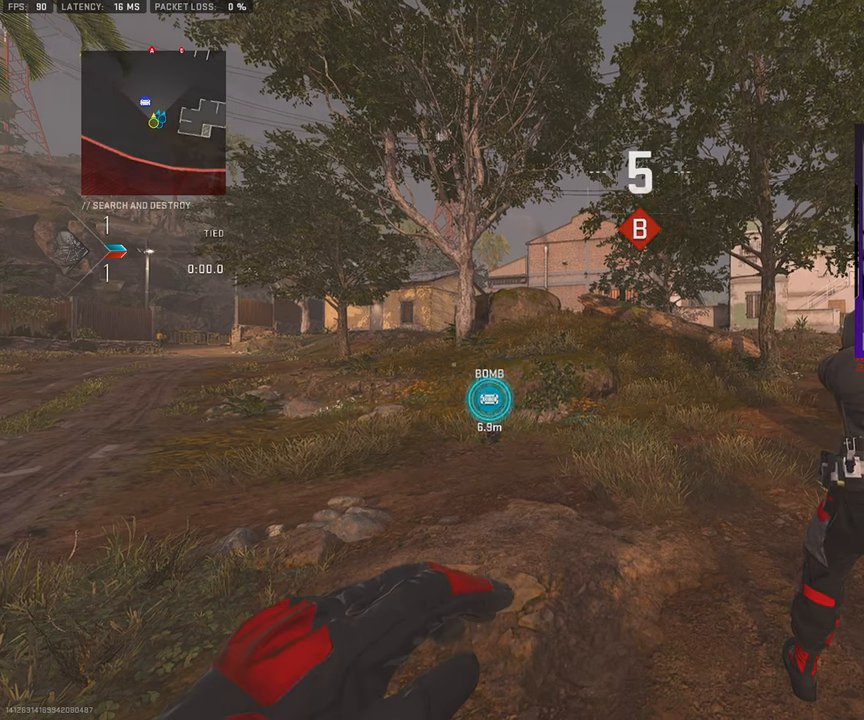
{"buttons": [], "left_stick": "up", "right_stick": "center", "events": [[167, "L3", "up"], [283, "L3", "down"], [450, "L3", "up"]]}
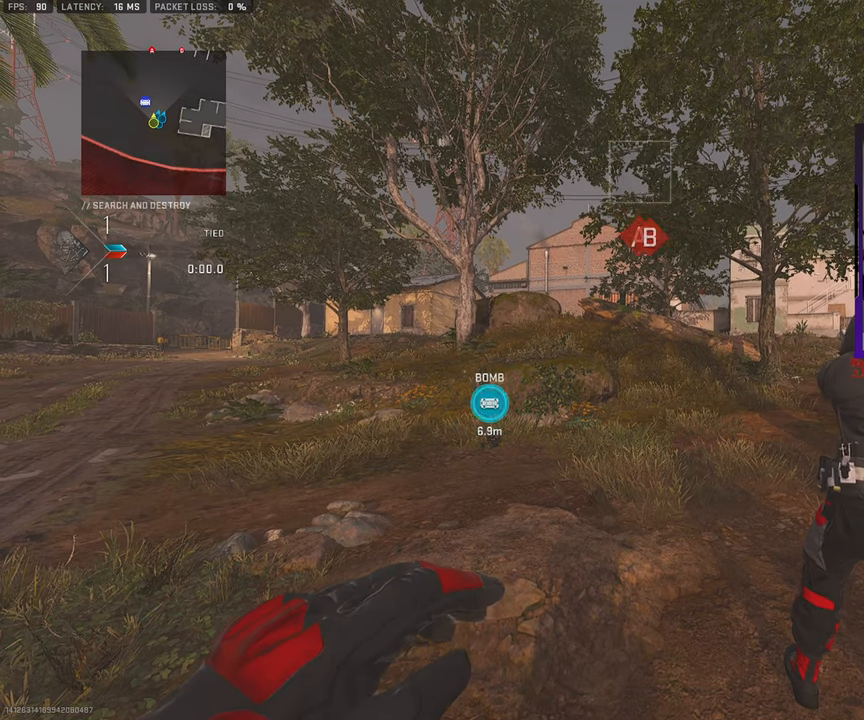
{"buttons": [], "left_stick": "up", "right_stick": "center", "events": [[67, "L3", "down"], [183, "L3", "up"], [300, "L3", "down"], [417, "L3", "up"]]}
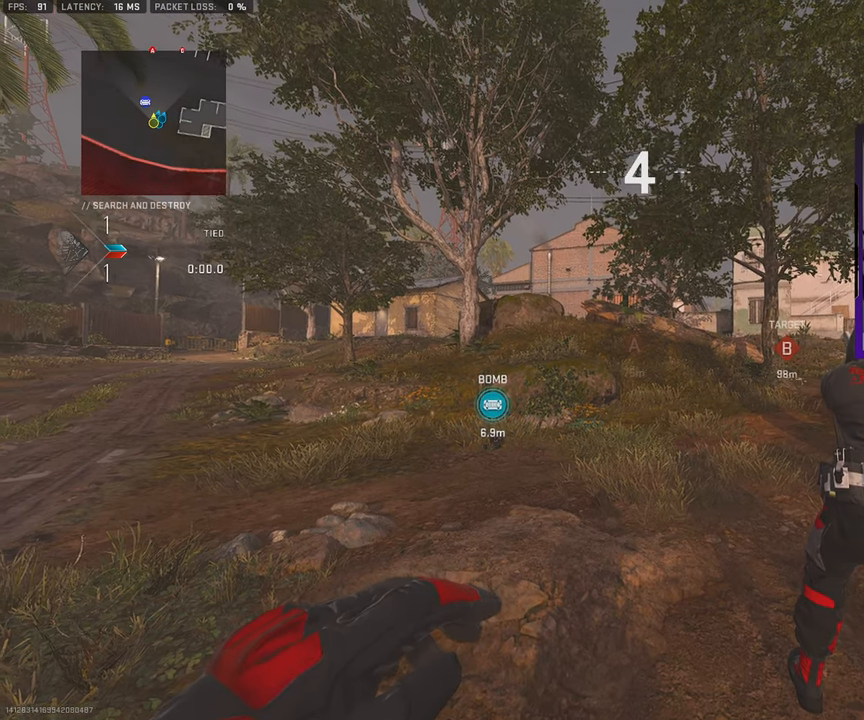
{"buttons": [], "left_stick": "up", "right_stick": "center", "events": [[50, "L3", "down"], [150, "L3", "up"], [283, "L3", "down"], [400, "L3", "up"]]}
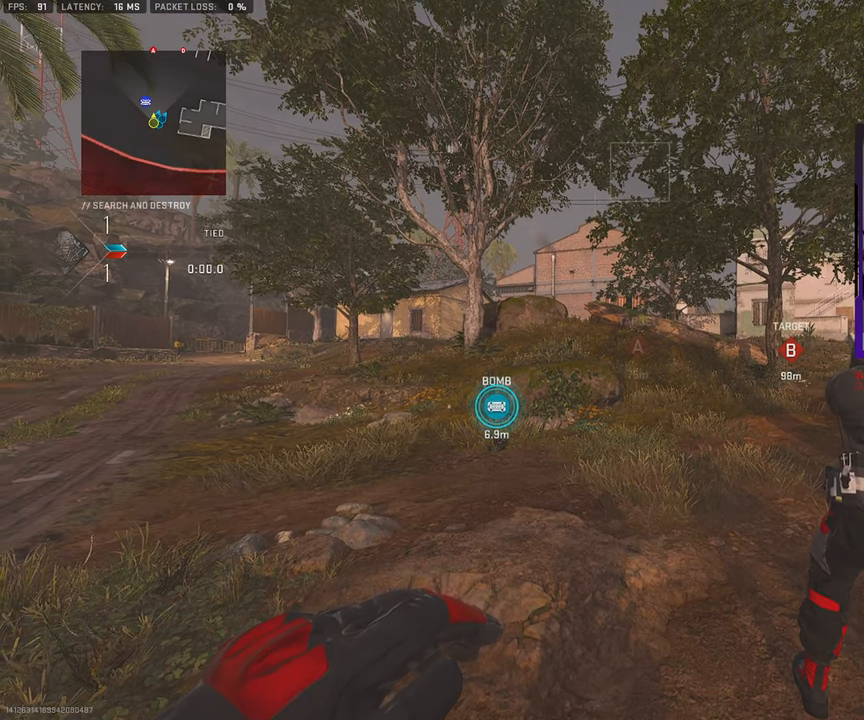
{"buttons": [], "left_stick": "up", "right_stick": "center", "events": [[33, "L3", "down"], [150, "L3", "up"], [283, "L3", "down"], [400, "L3", "up"]]}
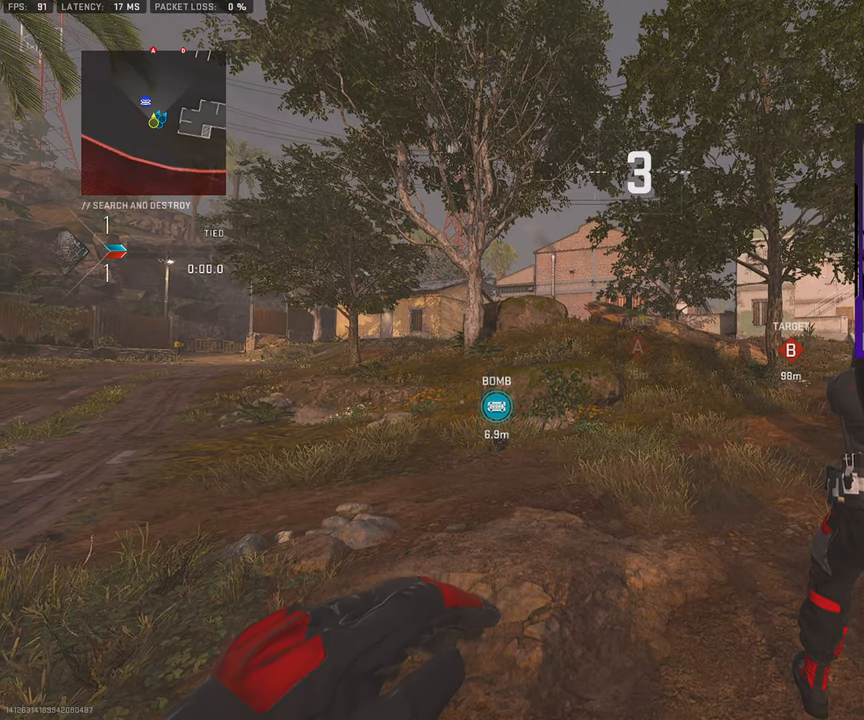
{"buttons": [], "left_stick": "up", "right_stick": "center", "events": [[50, "L3", "down"], [167, "L3", "up"], [317, "L3", "down"], [417, "L3", "up"]]}
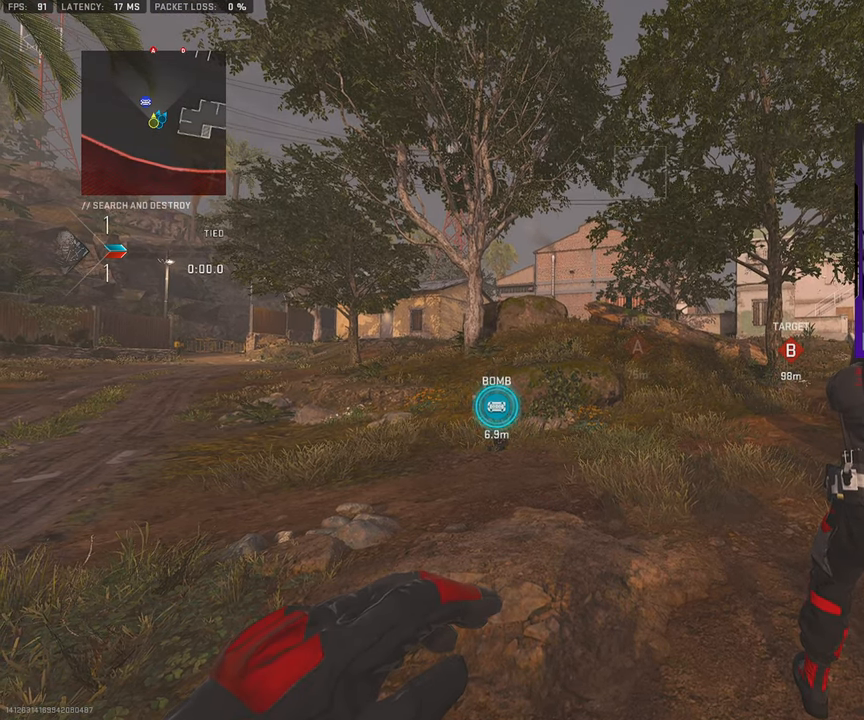
{"buttons": [], "left_stick": "up", "right_stick": "center", "events": [[33, "L3", "down"], [167, "L3", "up"], [283, "L3", "down"], [400, "L3", "up"]]}
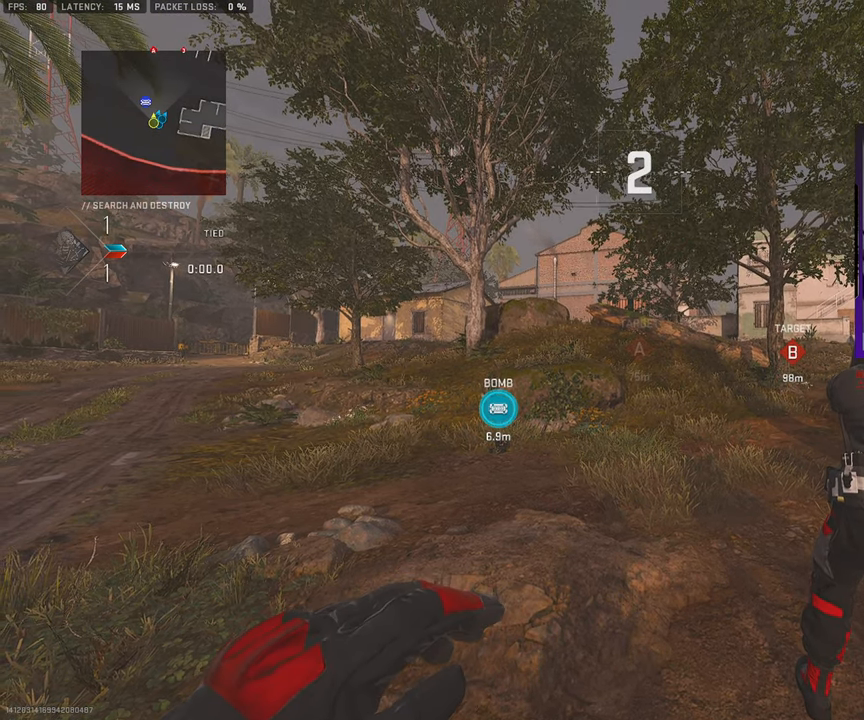
{"buttons": [], "left_stick": "up", "right_stick": "center", "events": [[33, "L3", "down"], [167, "L3", "up"], [283, "L3", "down"], [400, "L3", "up"]]}
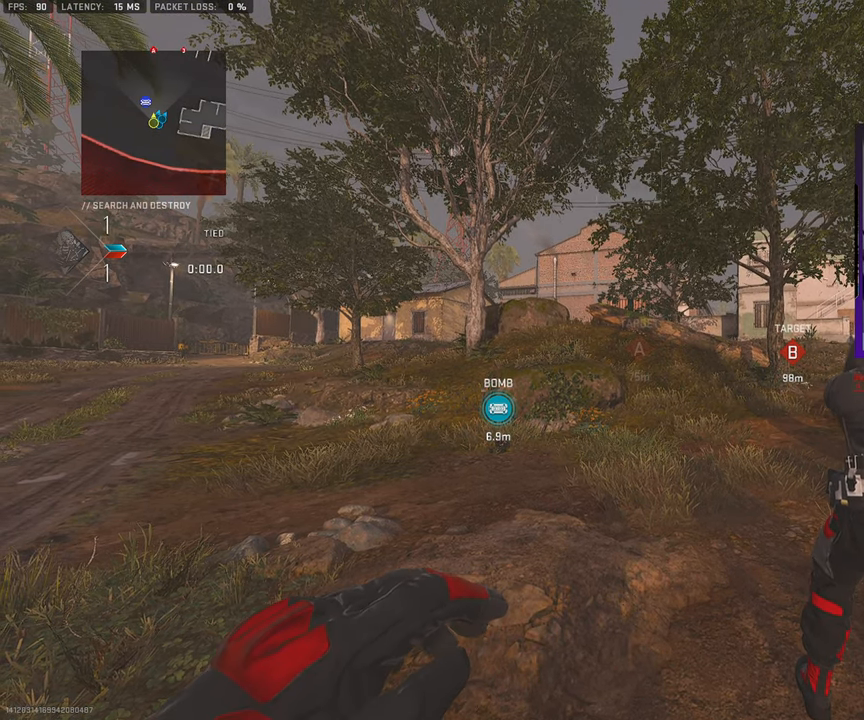
{"buttons": [], "left_stick": "up", "right_stick": "center", "events": [[17, "L3", "down"], [133, "L3", "up"], [267, "L3", "down"], [383, "L3", "up"]]}